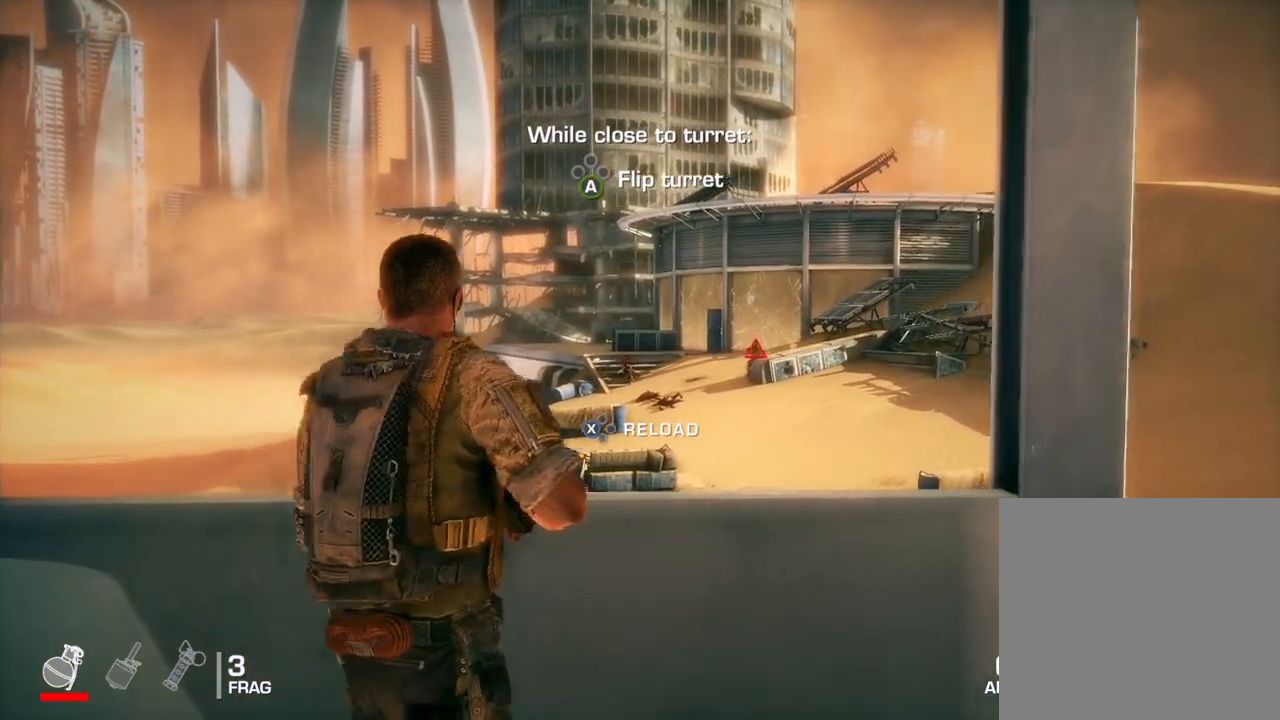
Gameplay with a controller (Xbox layout); each line is a JSON object with the inputs held at the frame after it. "events" lists button and stick changes between this image and that frame as [ms after this image, input, new state], when the widget could be followed in between.
{"buttons": [], "left_stick": "center", "right_stick": "center", "events": [[50, "A", "up"]]}
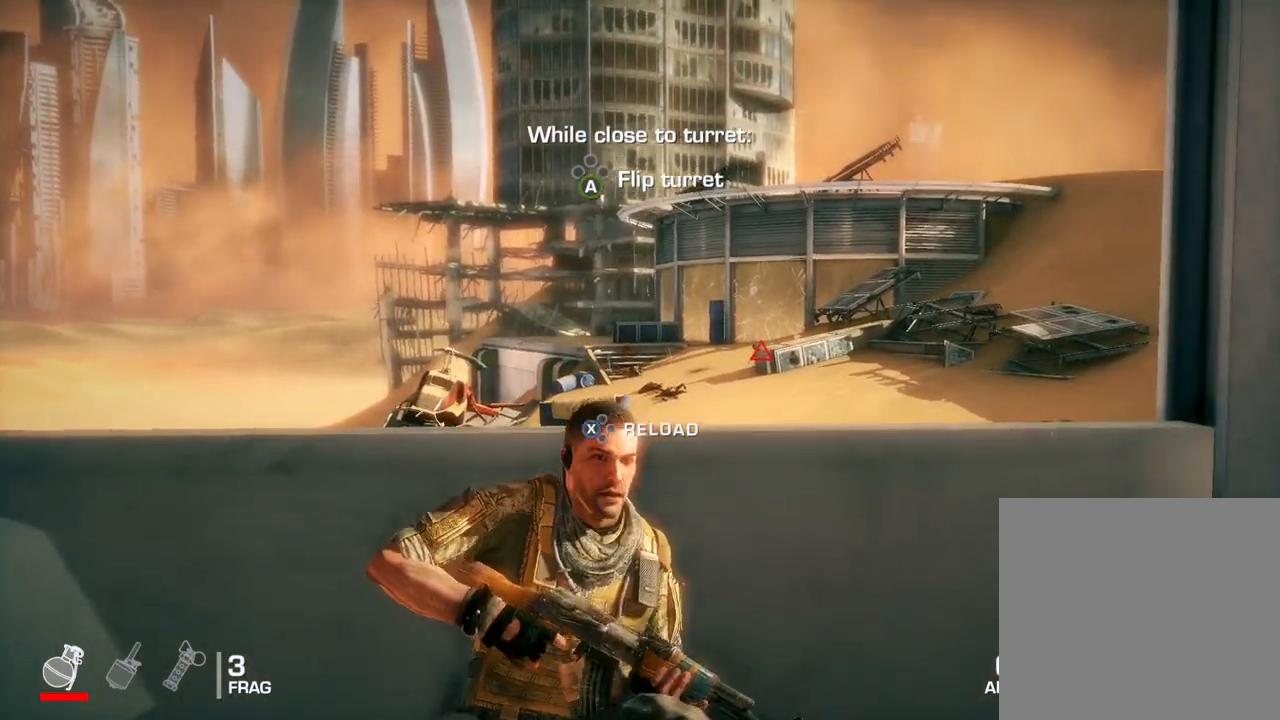
{"buttons": [], "left_stick": "right", "right_stick": "center", "events": [[267, "left_stick", "right"]]}
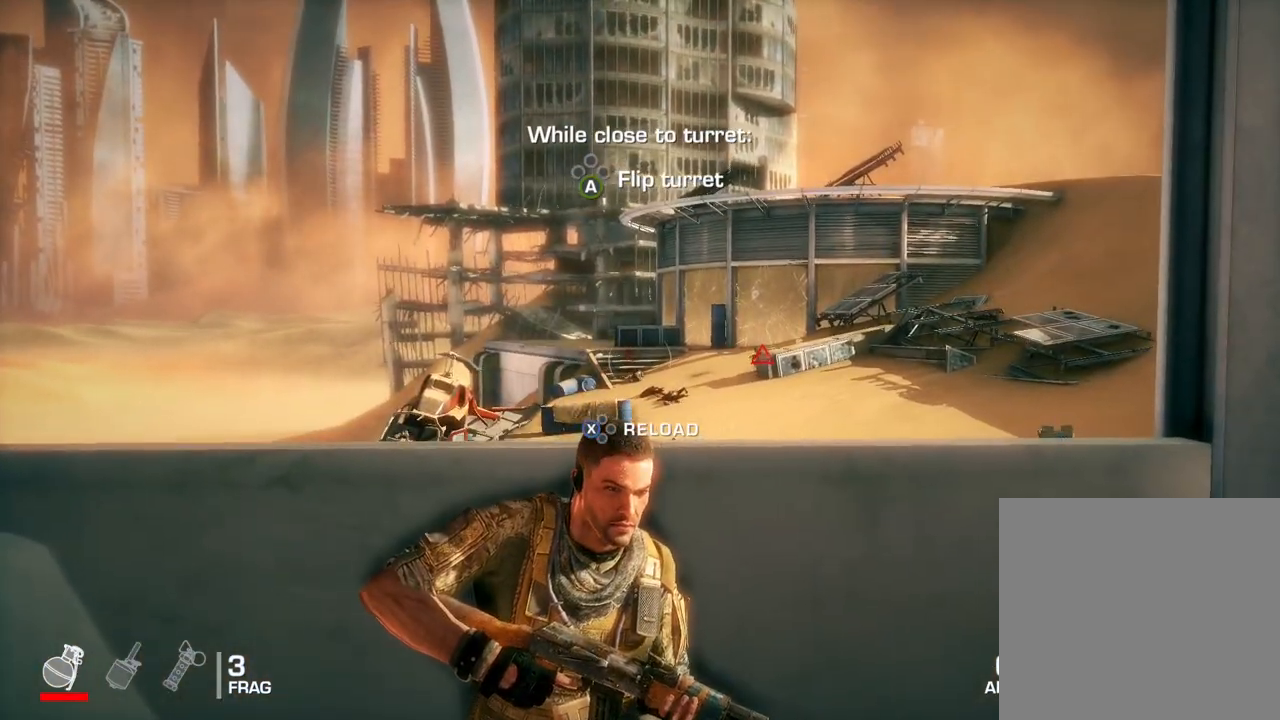
{"buttons": [], "left_stick": "right", "right_stick": "center", "events": []}
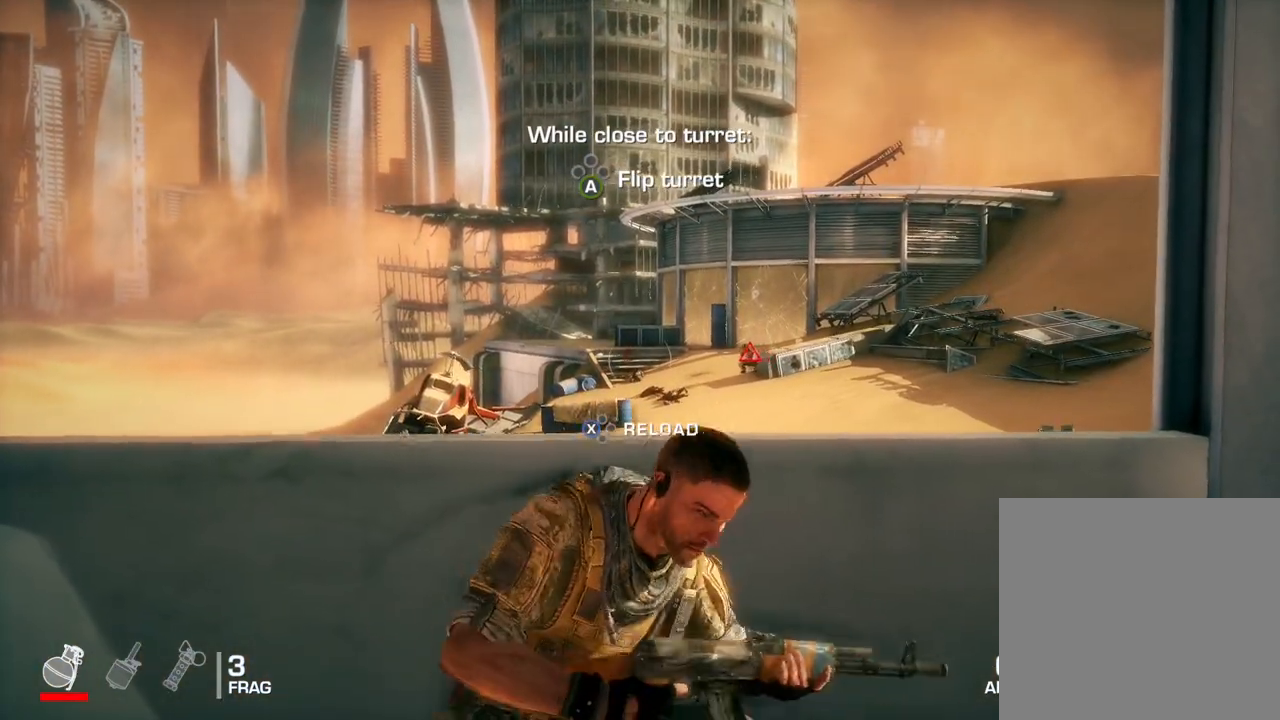
{"buttons": [], "left_stick": "right", "right_stick": "center", "events": []}
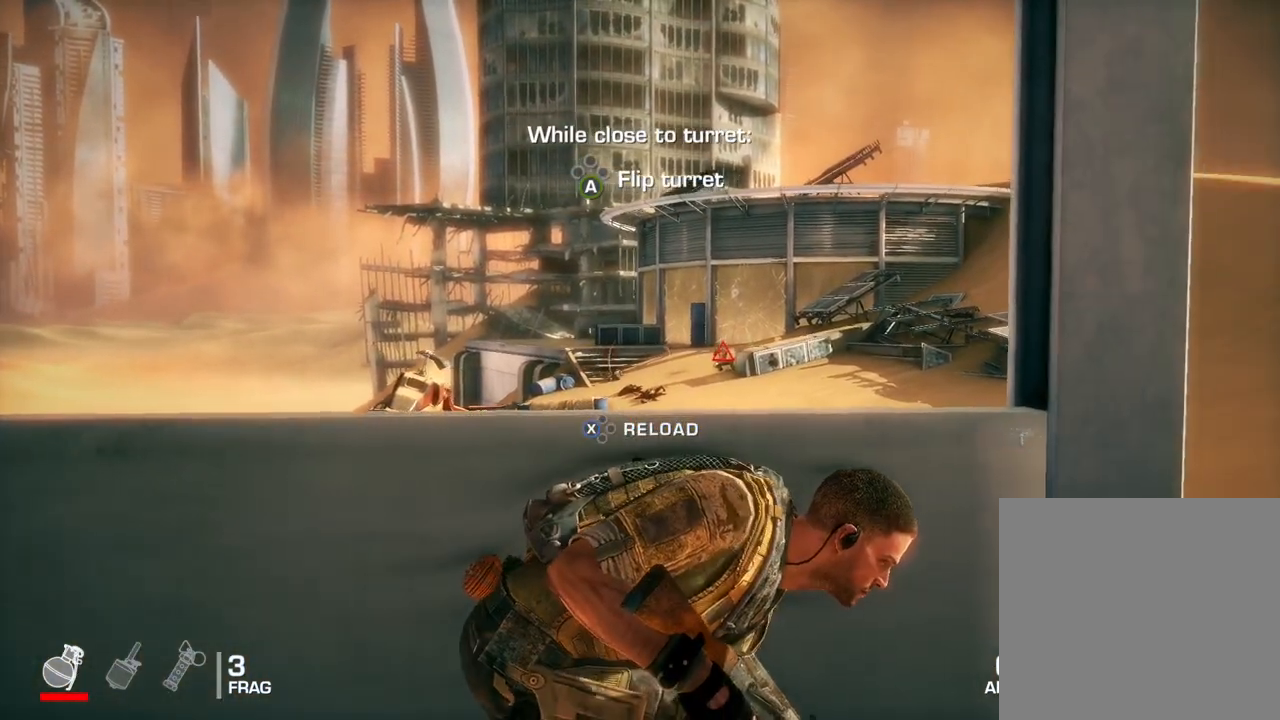
{"buttons": [], "left_stick": "right", "right_stick": "center", "events": []}
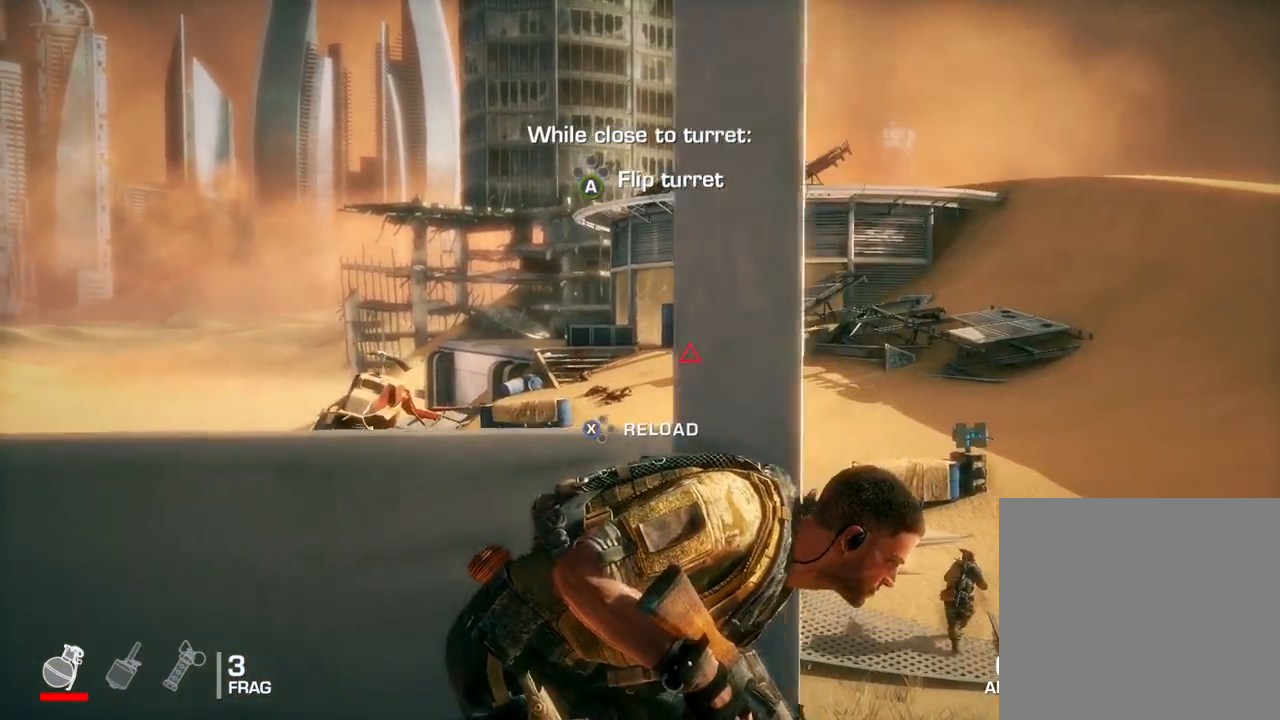
{"buttons": [], "left_stick": "right", "right_stick": "center", "events": []}
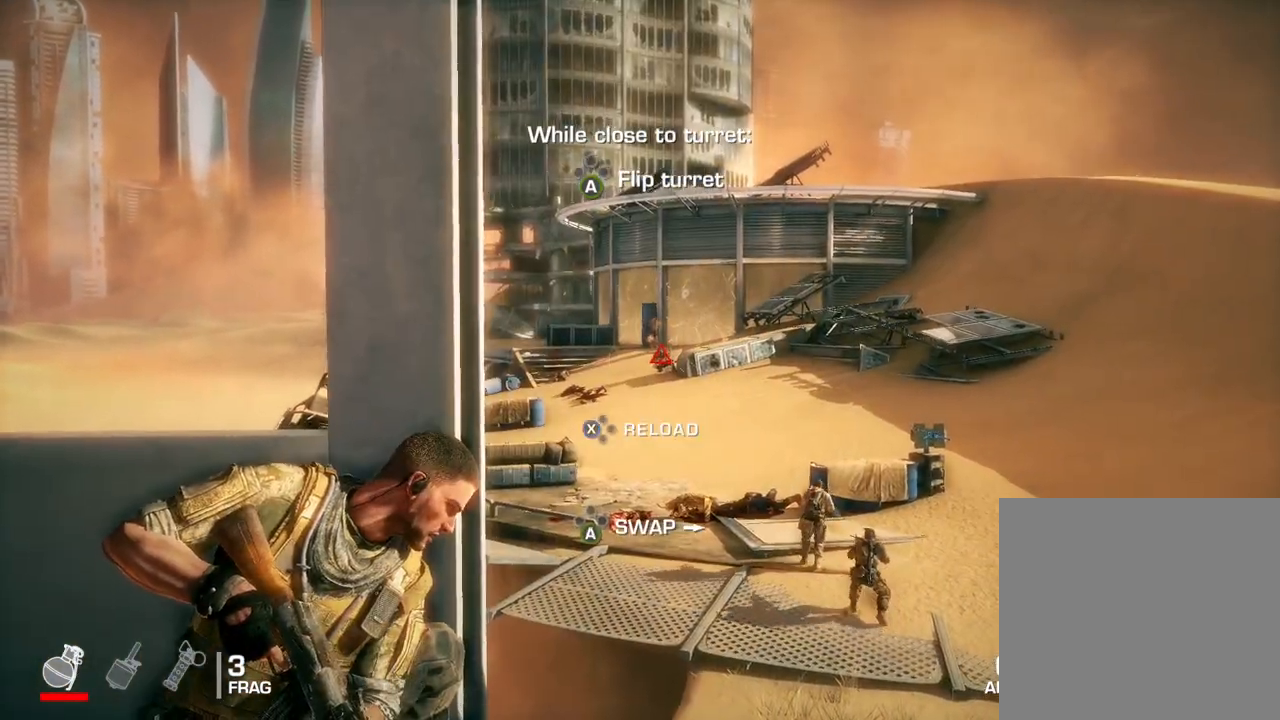
{"buttons": [], "left_stick": "right", "right_stick": "down", "events": [[383, "right_stick", "down"]]}
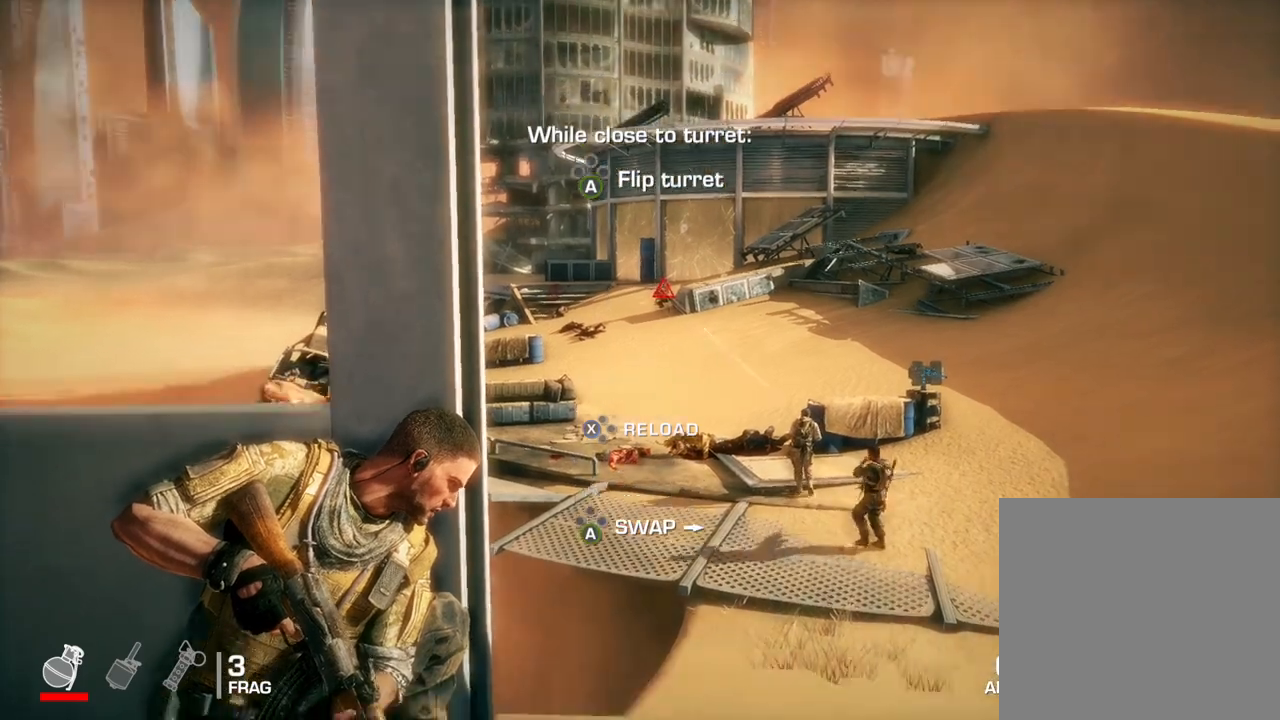
{"buttons": [], "left_stick": "right", "right_stick": "center", "events": [[300, "right_stick", "center"]]}
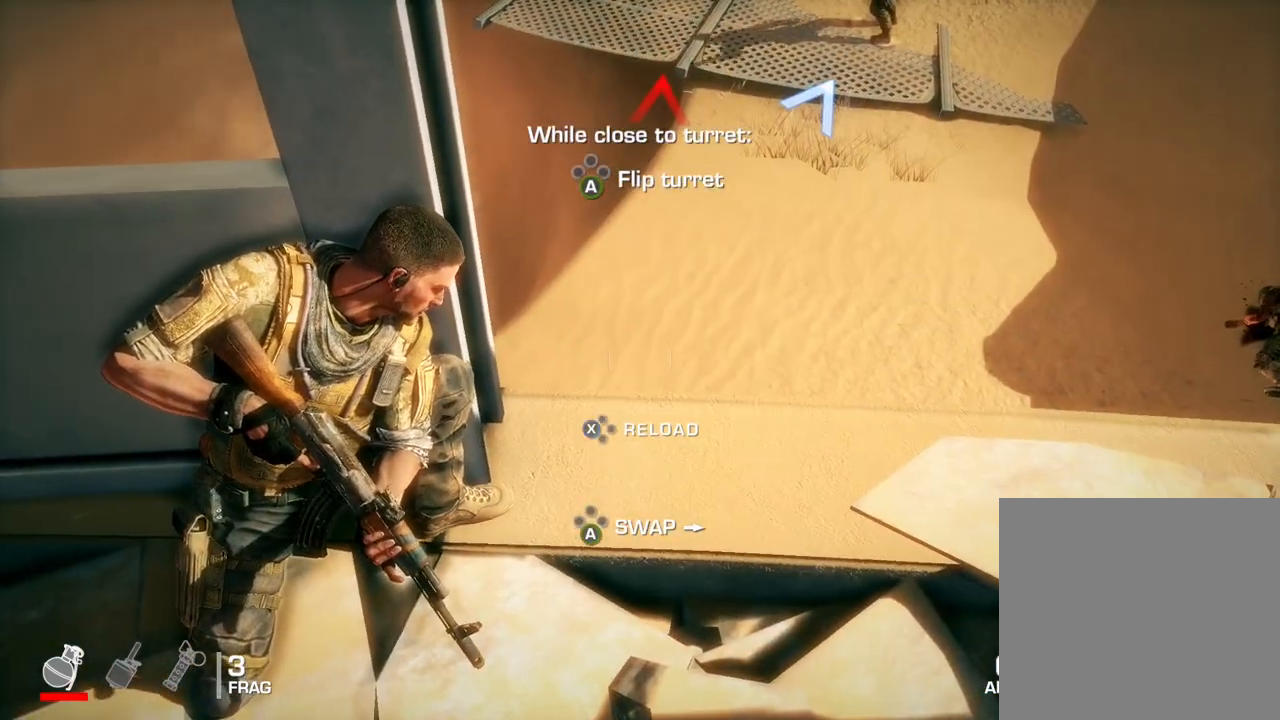
{"buttons": [], "left_stick": "right", "right_stick": "up", "events": [[317, "right_stick", "up"]]}
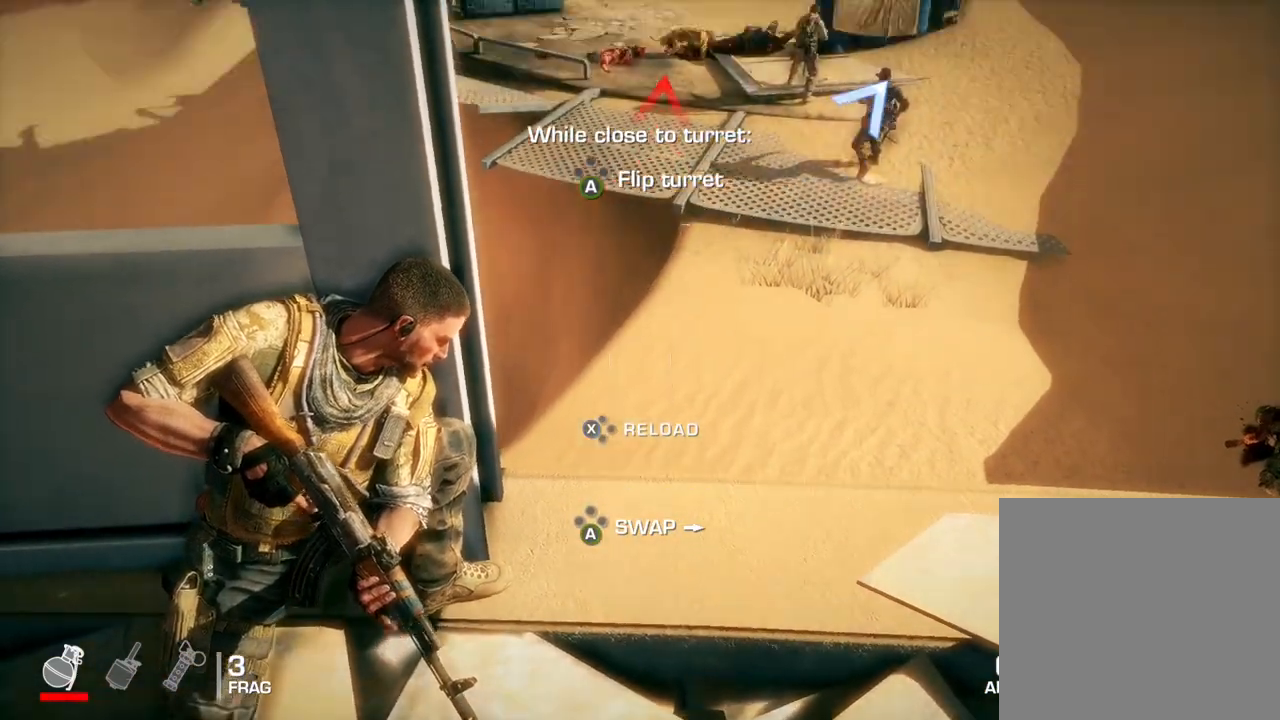
{"buttons": [], "left_stick": "right", "right_stick": "center", "events": [[217, "right_stick", "center"]]}
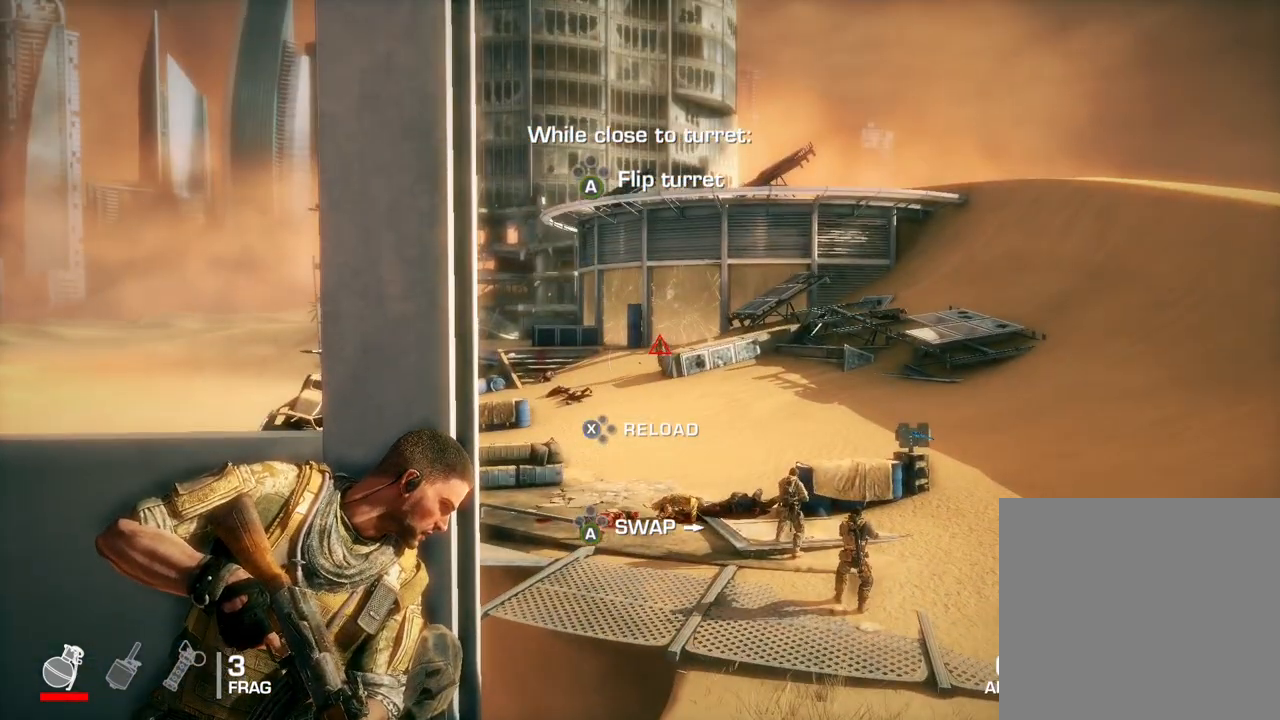
{"buttons": [], "left_stick": "right", "right_stick": "center", "events": []}
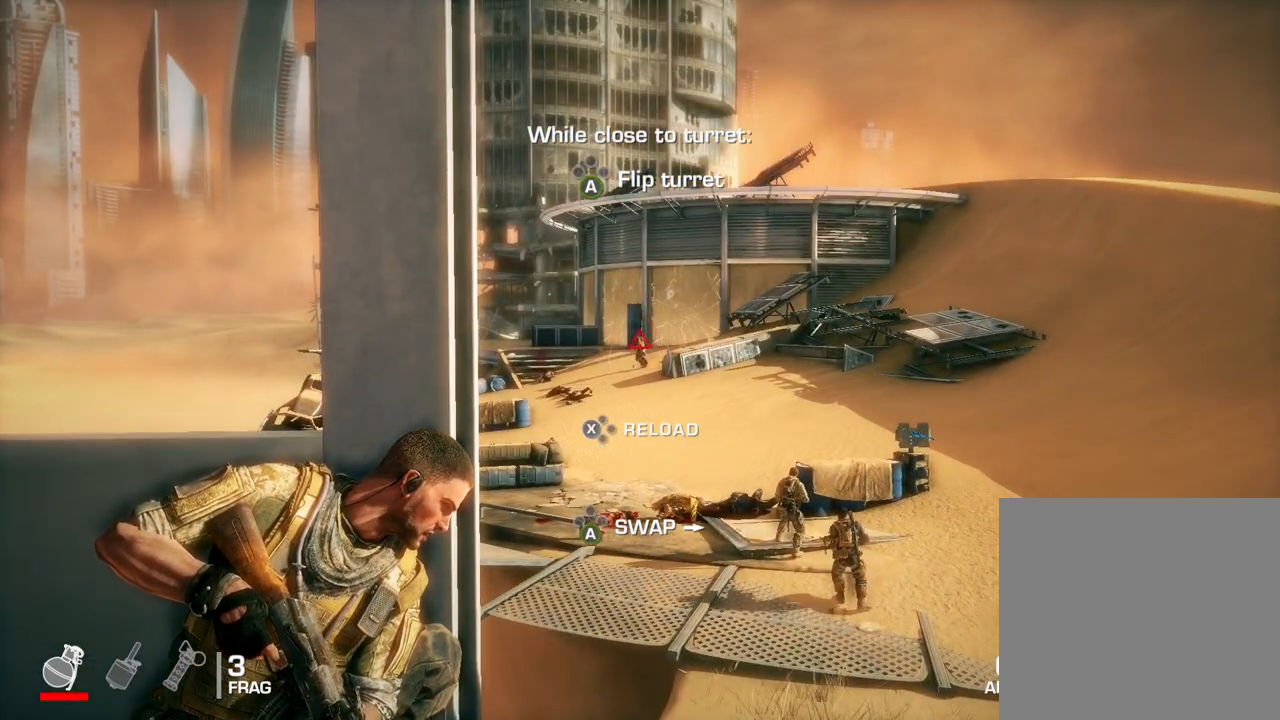
{"buttons": [], "left_stick": "right", "right_stick": "center", "events": []}
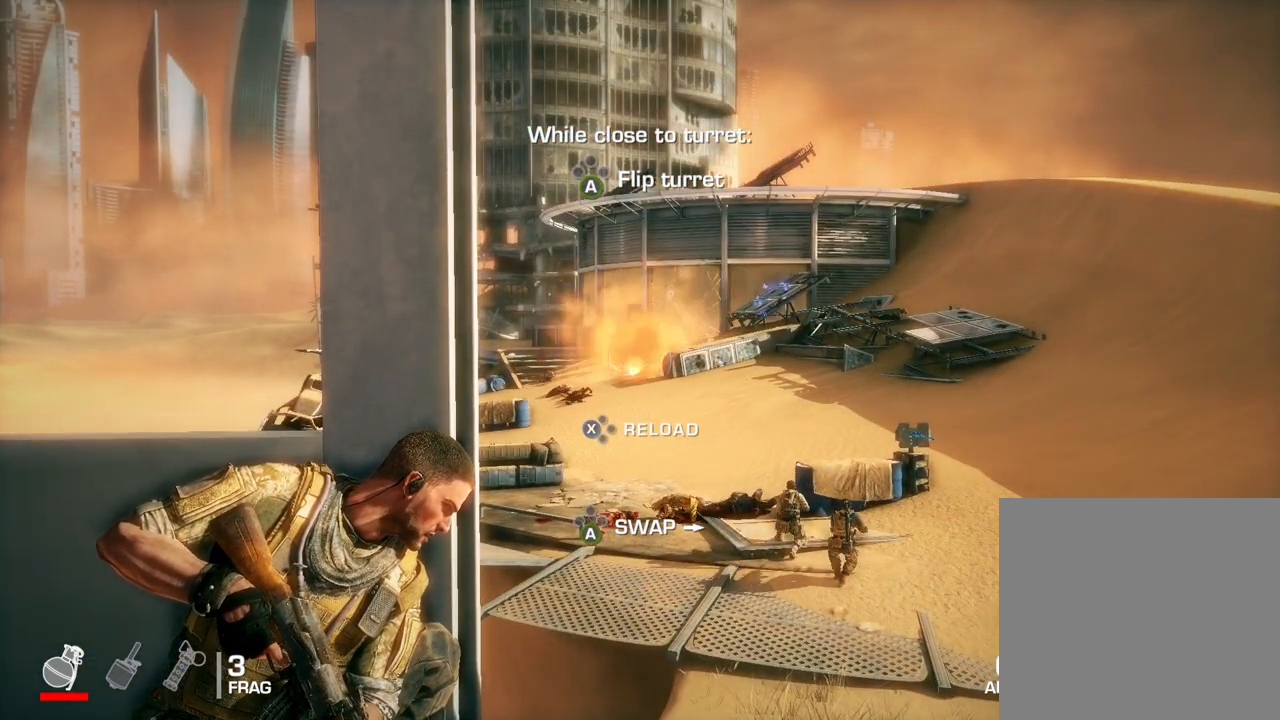
{"buttons": [], "left_stick": "right", "right_stick": "center", "events": []}
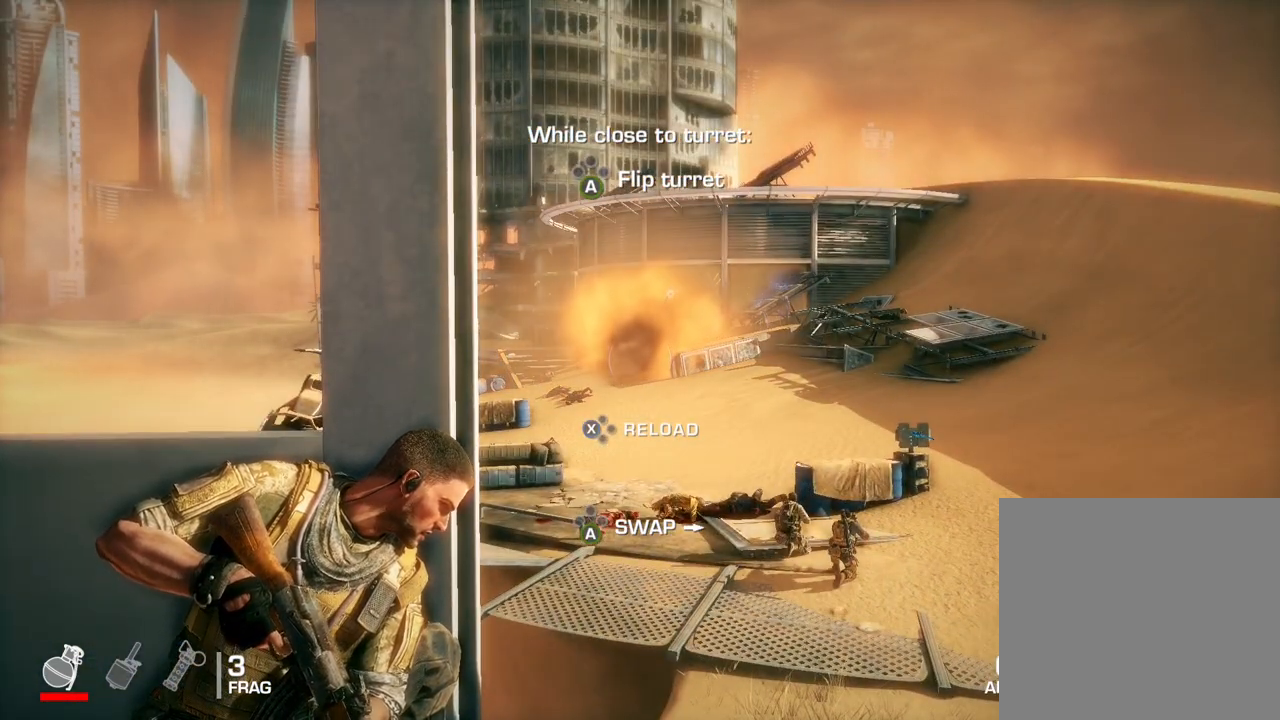
{"buttons": [], "left_stick": "down-right", "right_stick": "center", "events": [[267, "left_stick", "down-right"]]}
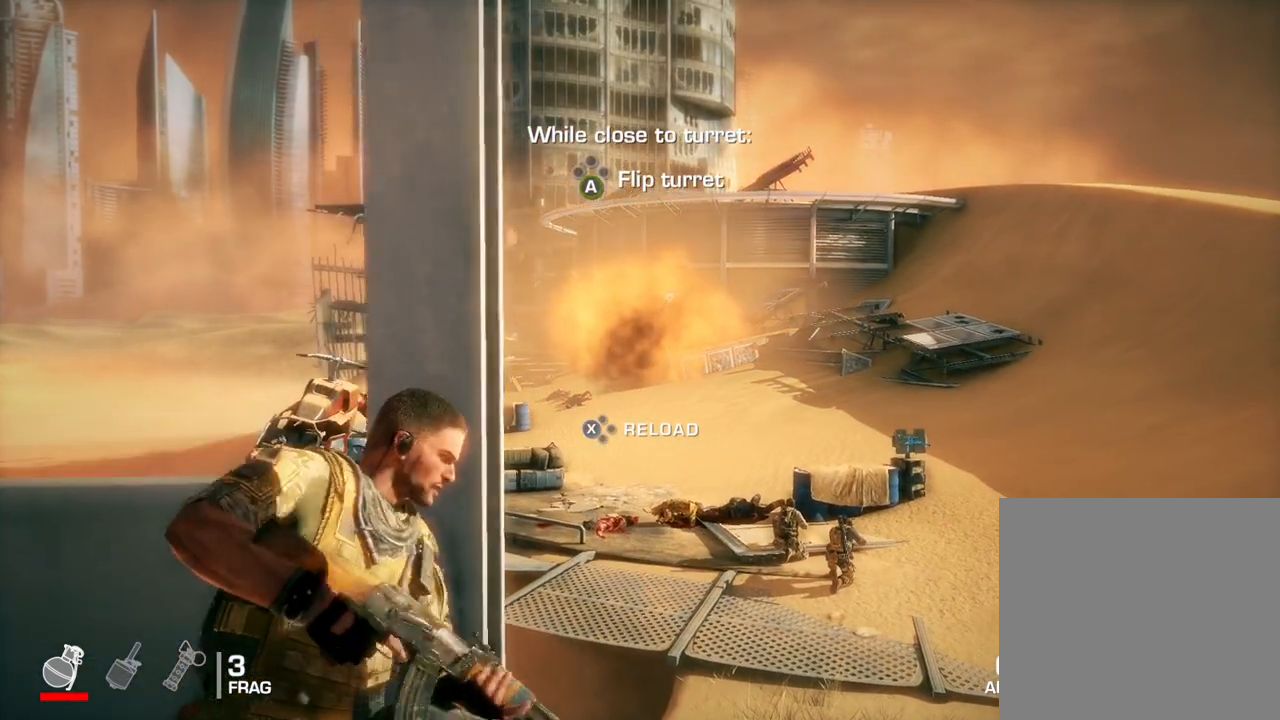
{"buttons": [], "left_stick": "up-right", "right_stick": "center", "events": [[100, "left_stick", "right"], [217, "left_stick", "up-right"]]}
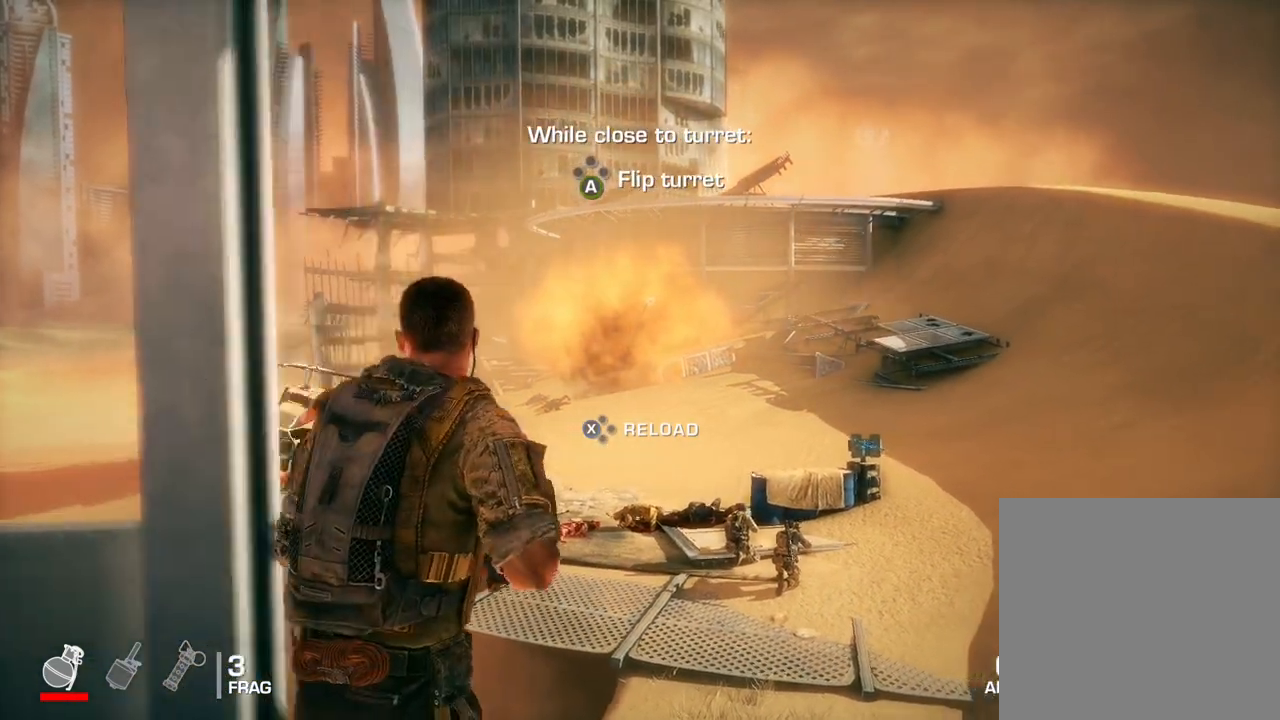
{"buttons": [], "left_stick": "up", "right_stick": "center", "events": [[467, "left_stick", "up"]]}
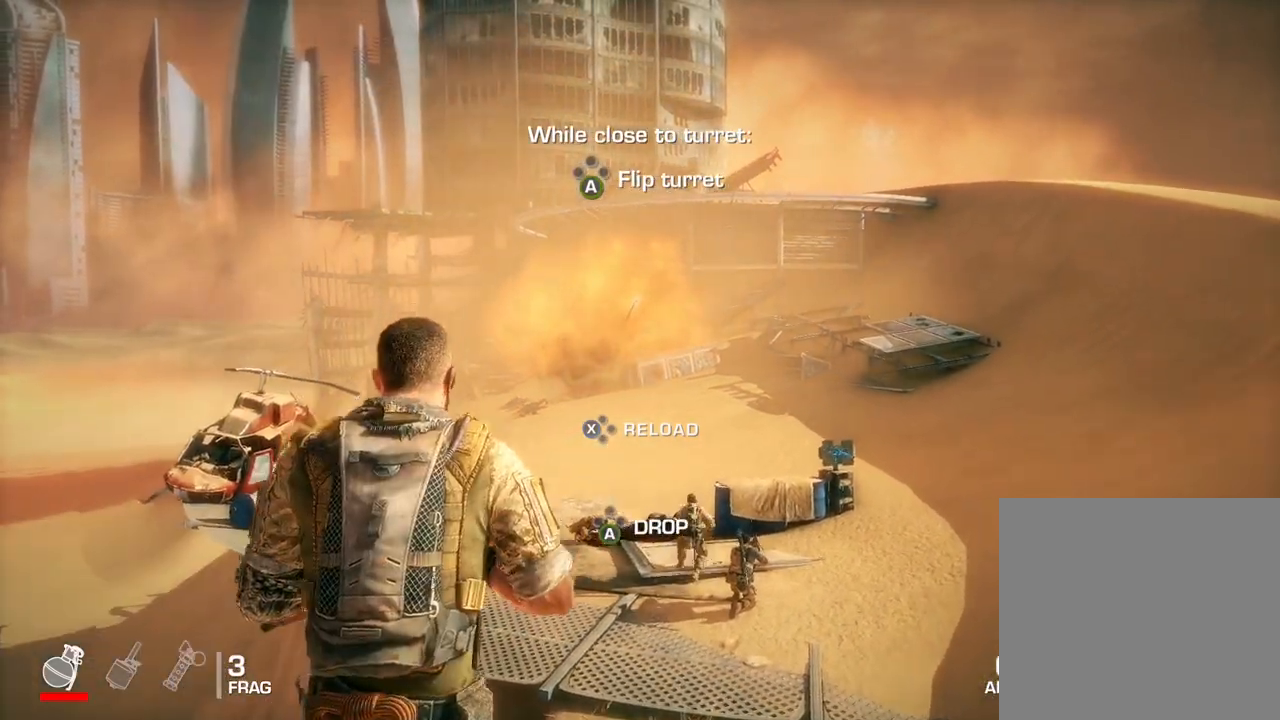
{"buttons": [], "left_stick": "up", "right_stick": "center", "events": [[17, "A", "down"], [117, "A", "up"]]}
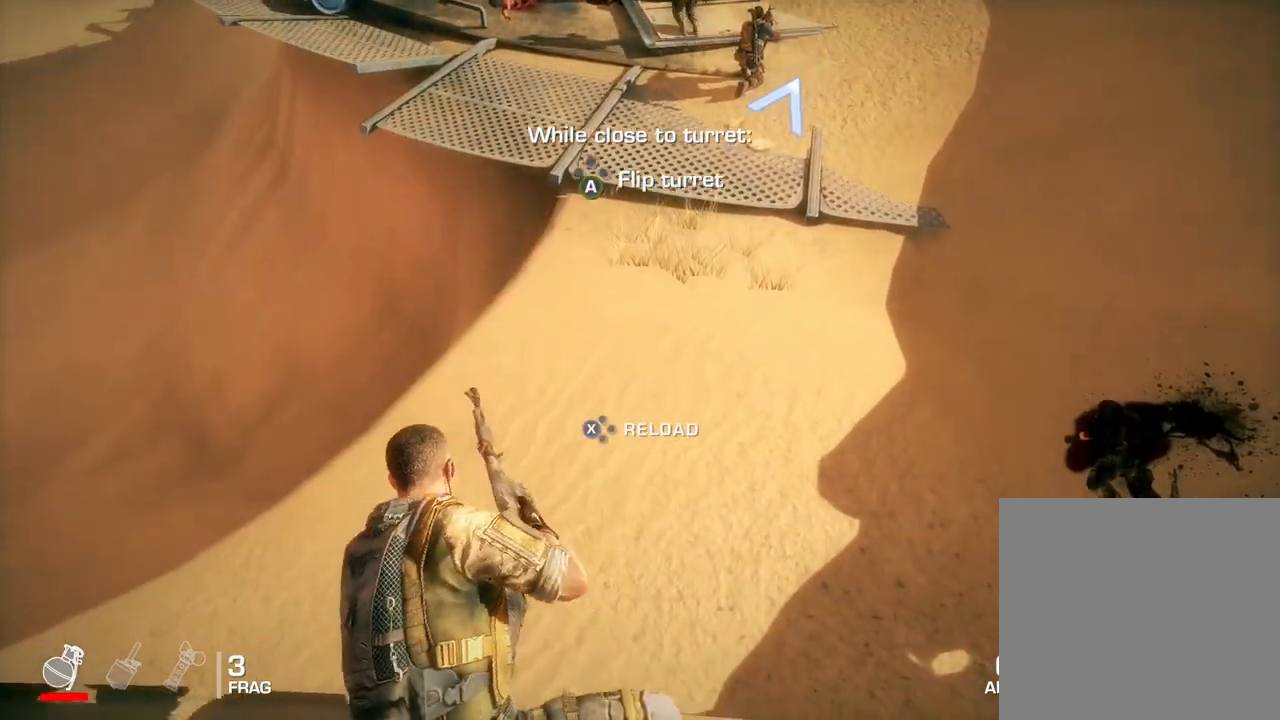
{"buttons": [], "left_stick": "up-right", "right_stick": "center", "events": [[233, "left_stick", "up-right"]]}
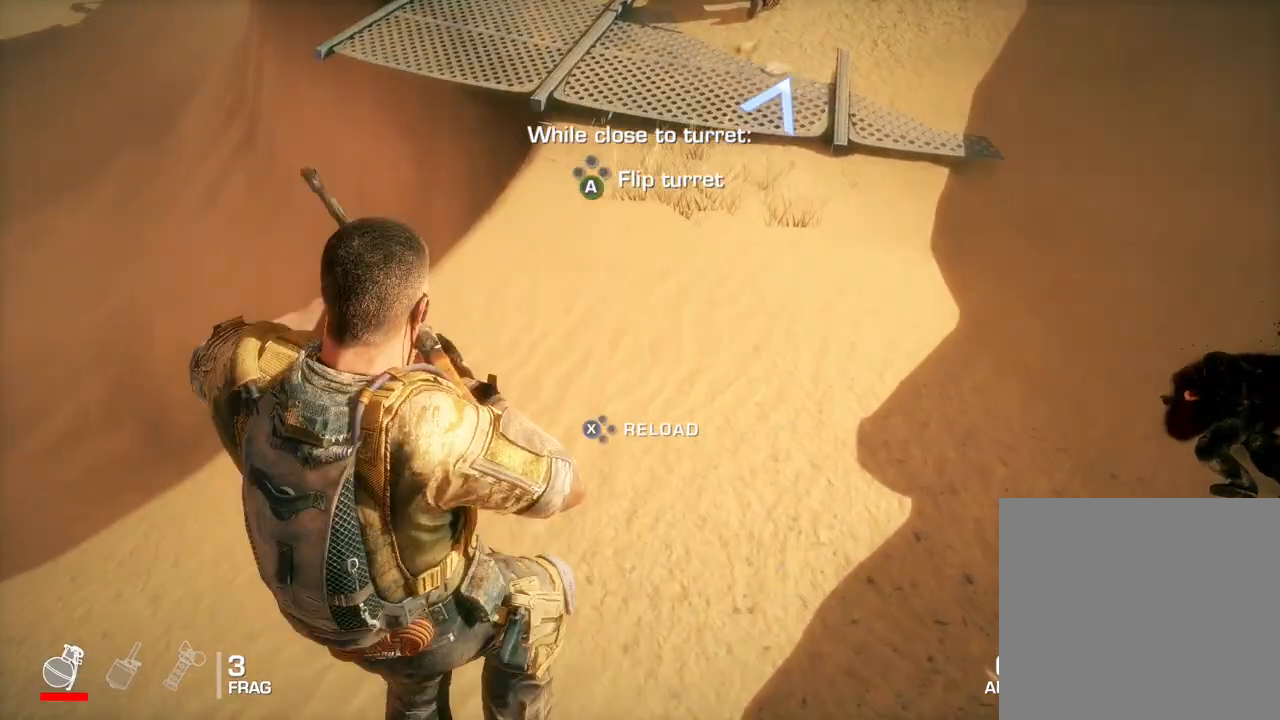
{"buttons": [], "left_stick": "up-right", "right_stick": "up", "events": [[483, "right_stick", "up"]]}
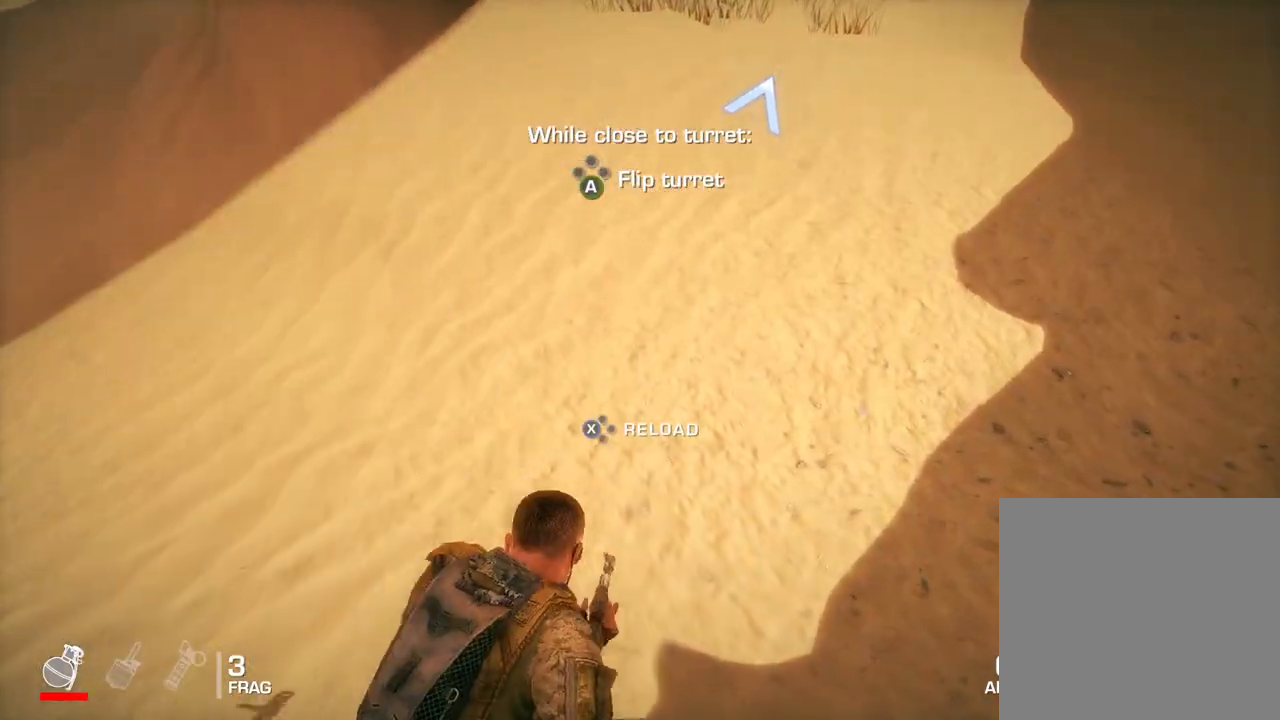
{"buttons": [], "left_stick": "up-right", "right_stick": "center", "events": [[267, "right_stick", "center"]]}
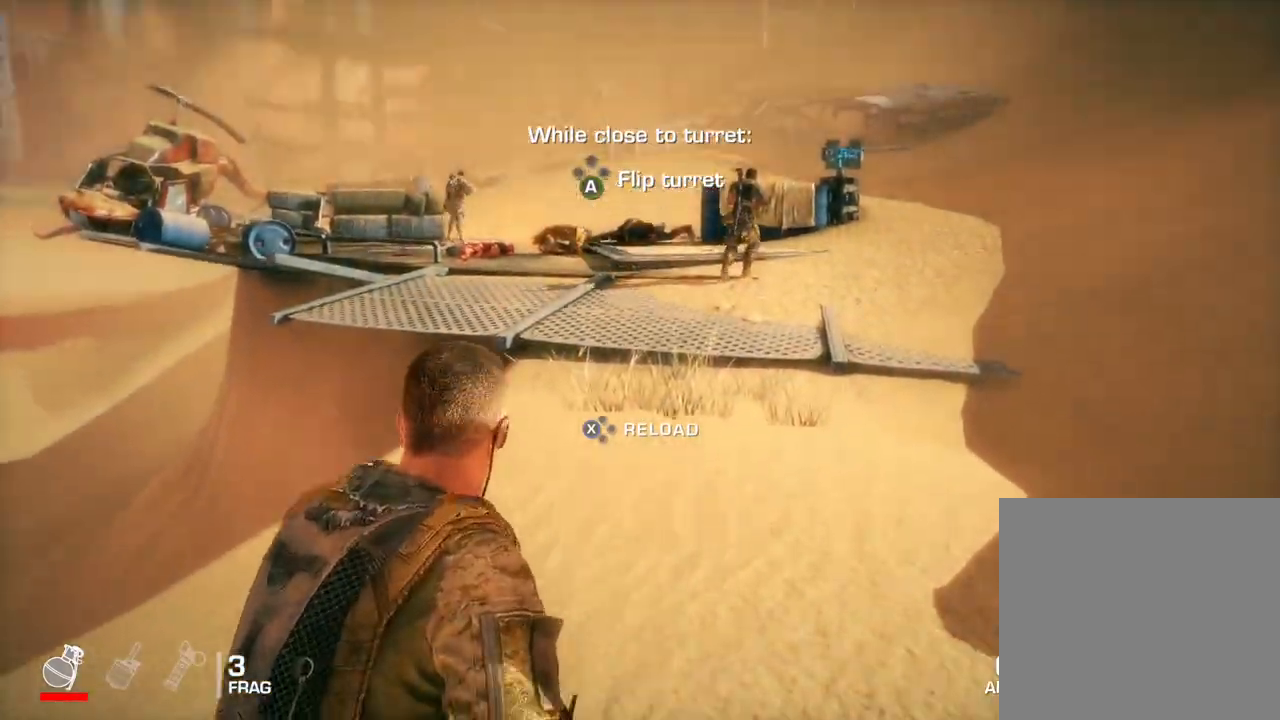
{"buttons": [], "left_stick": "up-right", "right_stick": "center", "events": [[83, "right_stick", "right"], [133, "right_stick", "up-right"], [233, "right_stick", "center"]]}
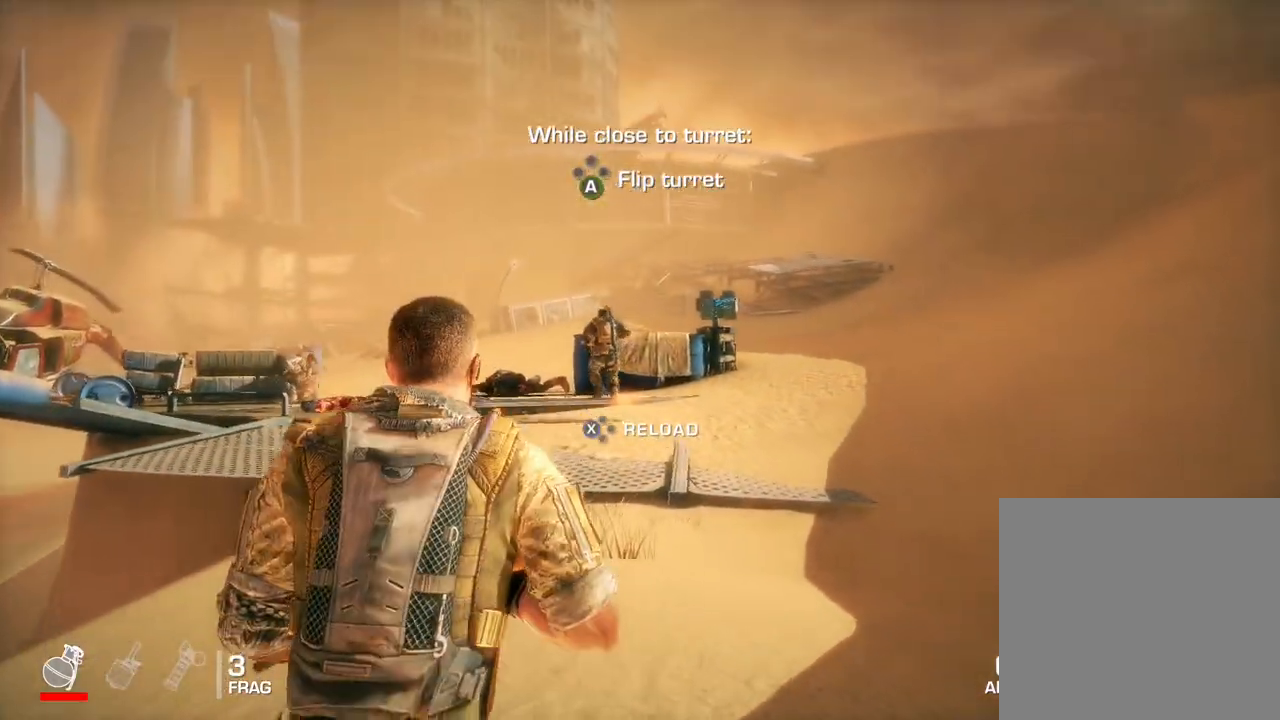
{"buttons": [], "left_stick": "up", "right_stick": "center", "events": [[17, "left_stick", "up"], [83, "X", "down"], [217, "X", "up"]]}
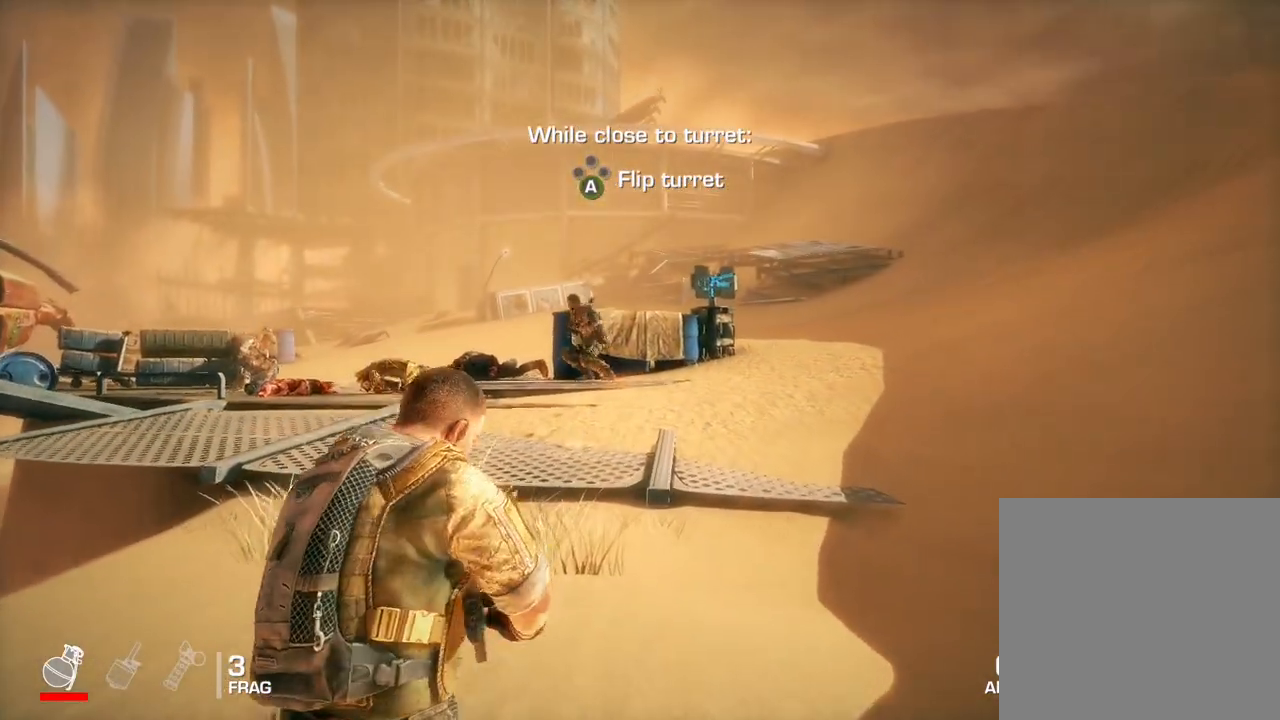
{"buttons": [], "left_stick": "up-right", "right_stick": "center", "events": [[433, "left_stick", "up-right"]]}
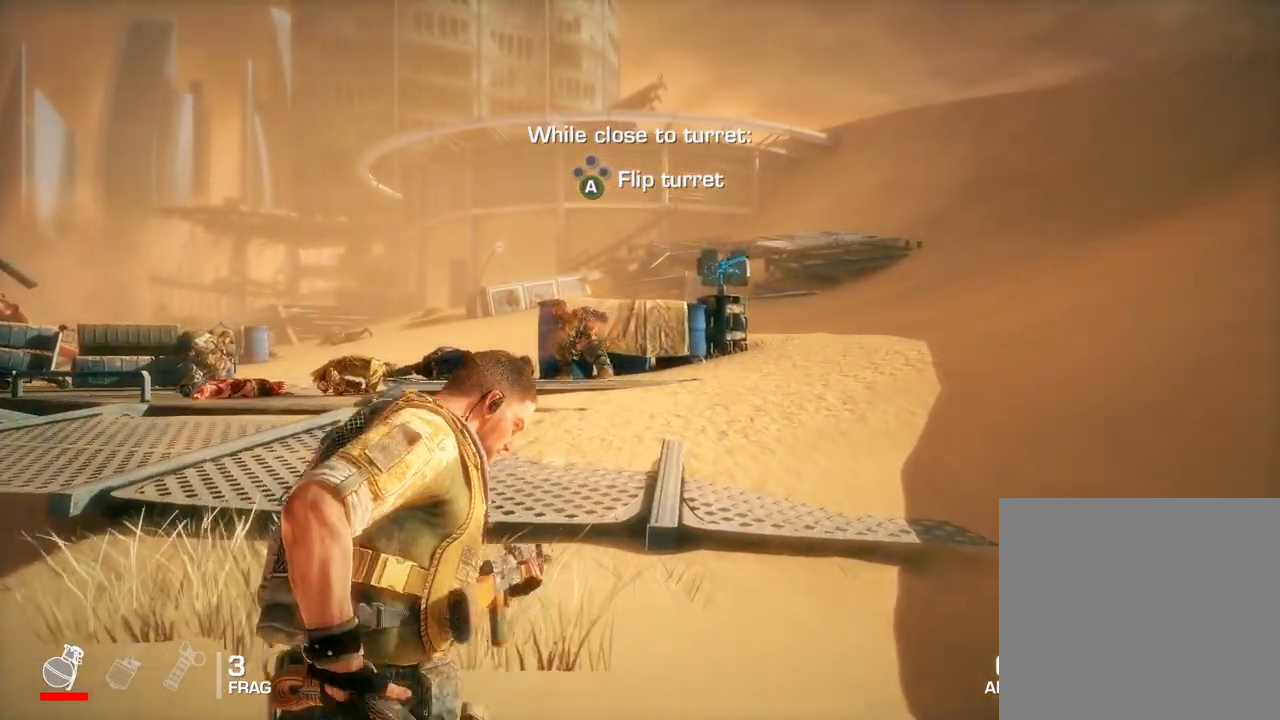
{"buttons": [], "left_stick": "up-right", "right_stick": "center", "events": []}
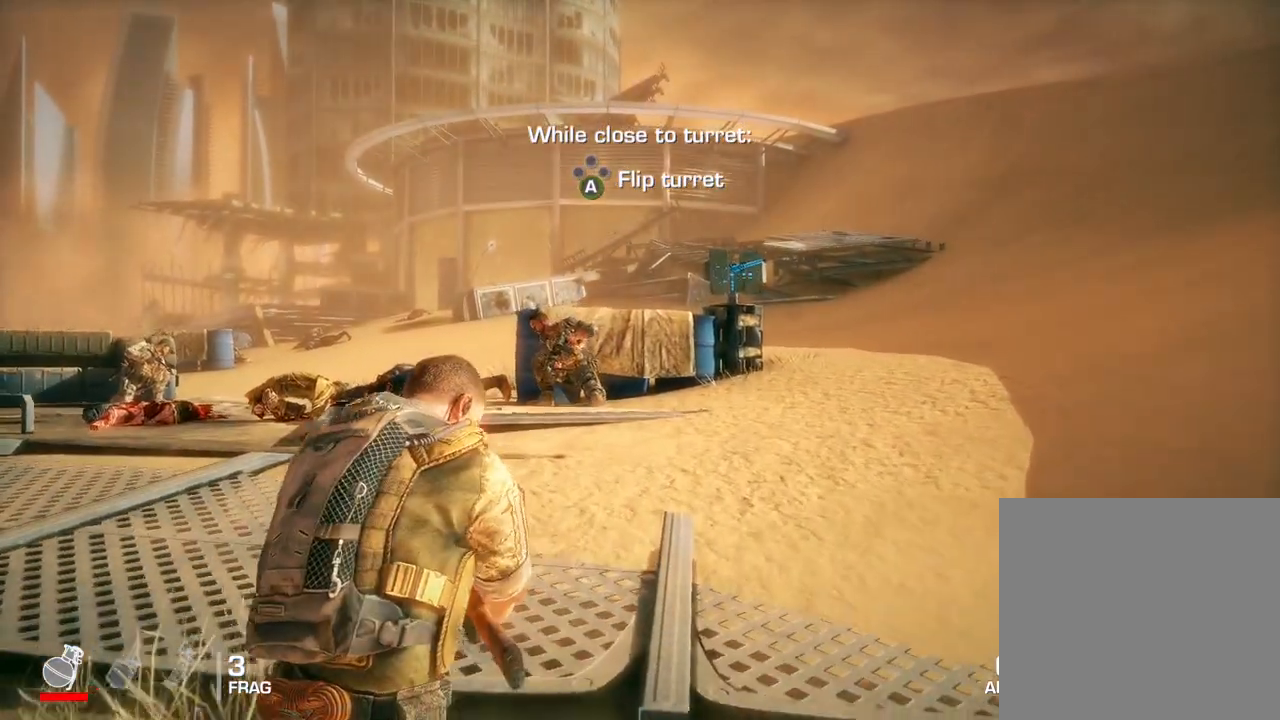
{"buttons": [], "left_stick": "up-right", "right_stick": "center", "events": []}
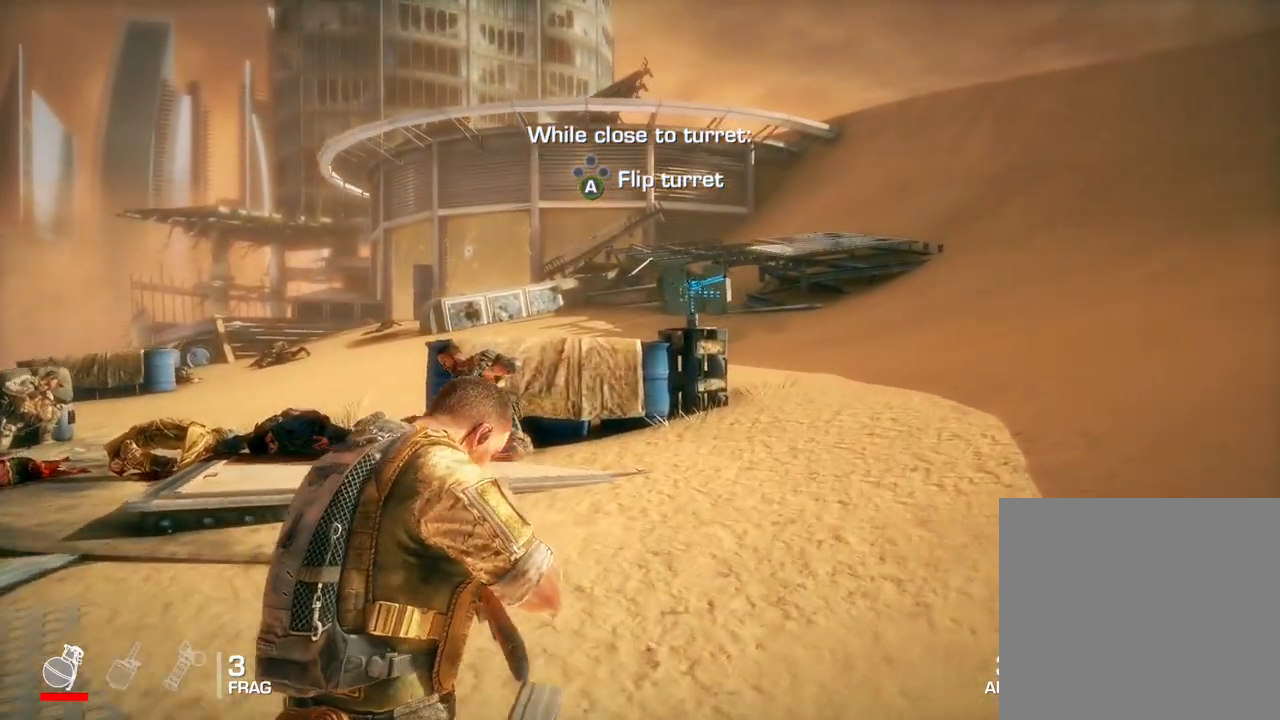
{"buttons": [], "left_stick": "up-right", "right_stick": "center", "events": []}
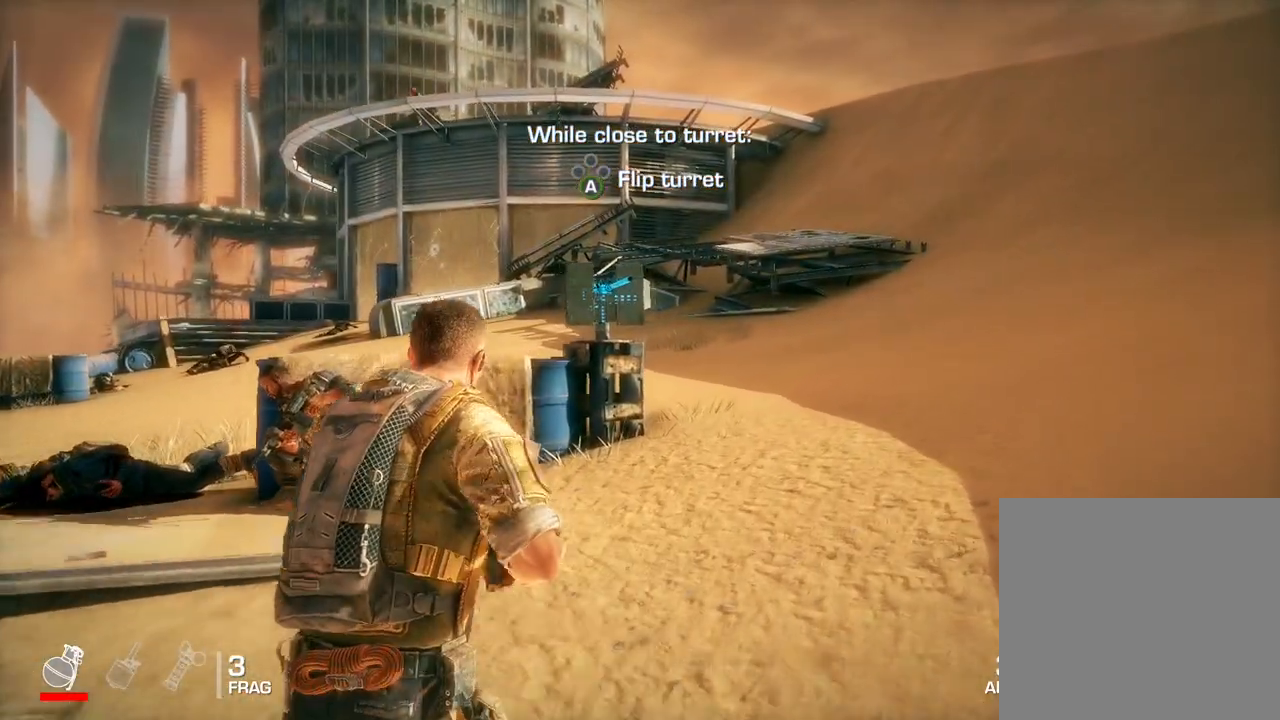
{"buttons": [], "left_stick": "up-right", "right_stick": "center", "events": []}
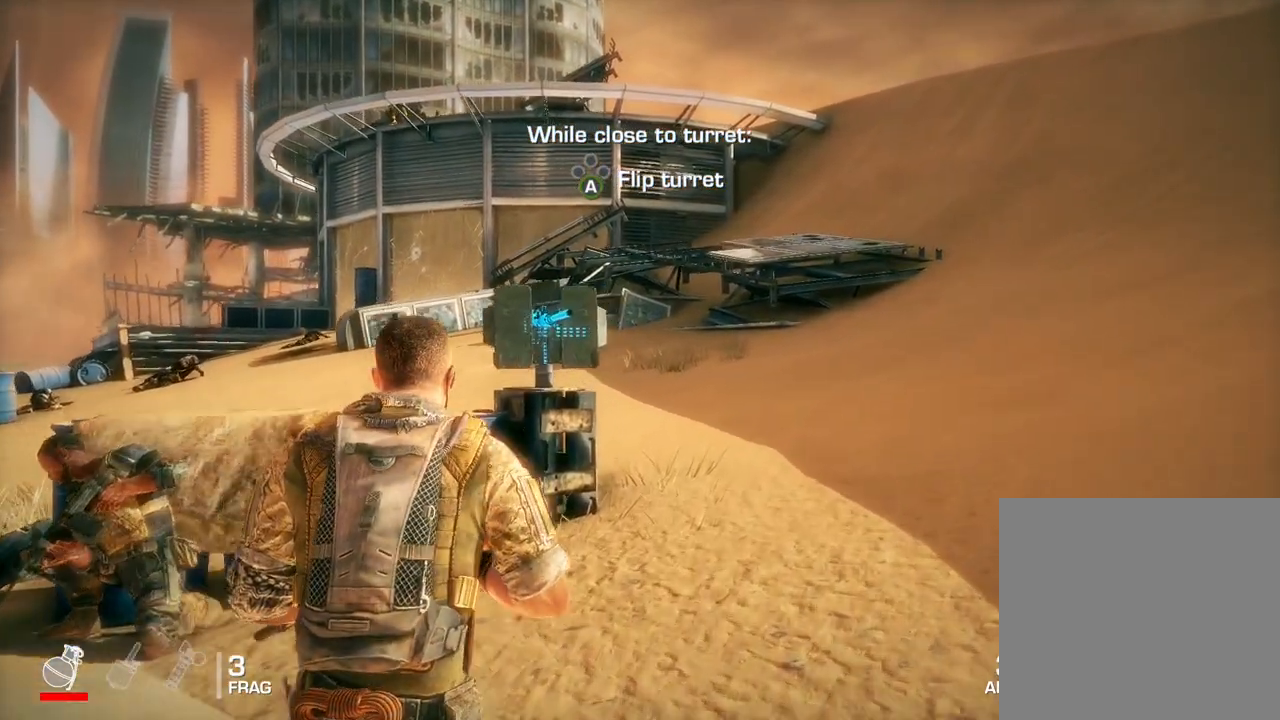
{"buttons": [], "left_stick": "up", "right_stick": "center", "events": [[50, "right_stick", "down-left"], [133, "left_stick", "up"], [367, "right_stick", "center"]]}
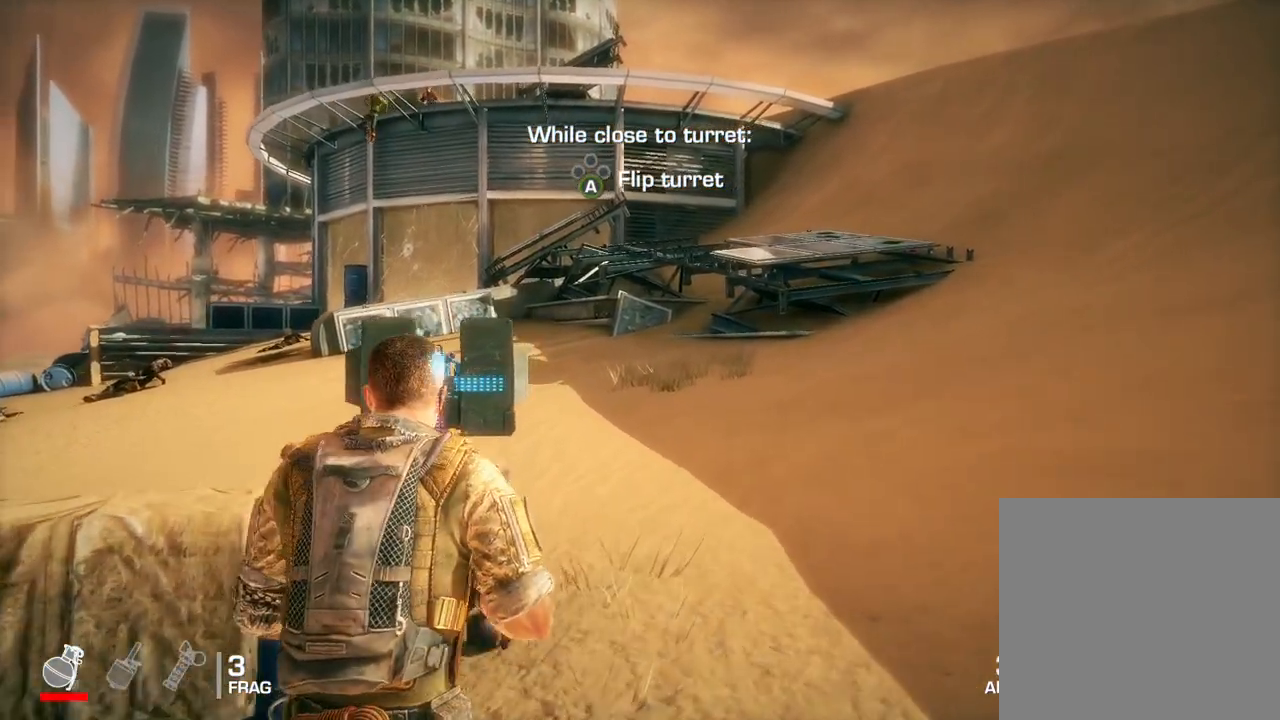
{"buttons": [], "left_stick": "center", "right_stick": "center", "events": [[183, "A", "down"], [300, "A", "up"], [400, "left_stick", "center"]]}
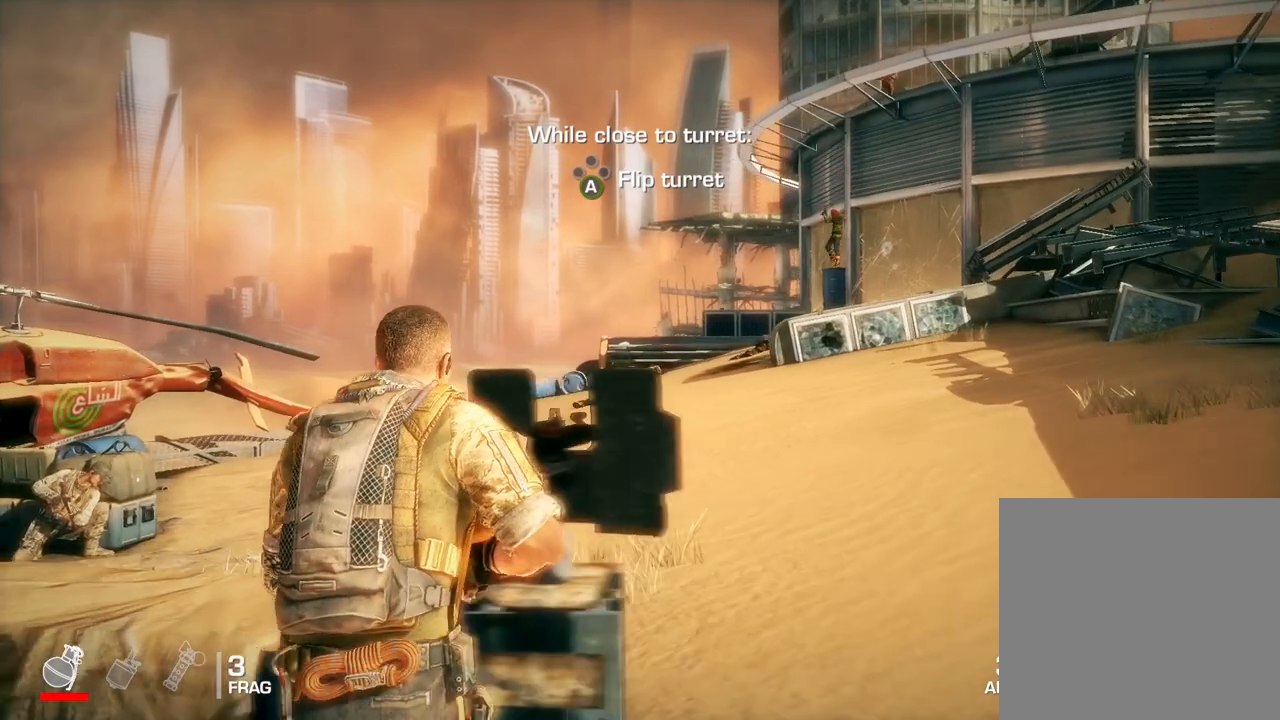
{"buttons": [], "left_stick": "right", "right_stick": "center", "events": [[350, "left_stick", "right"]]}
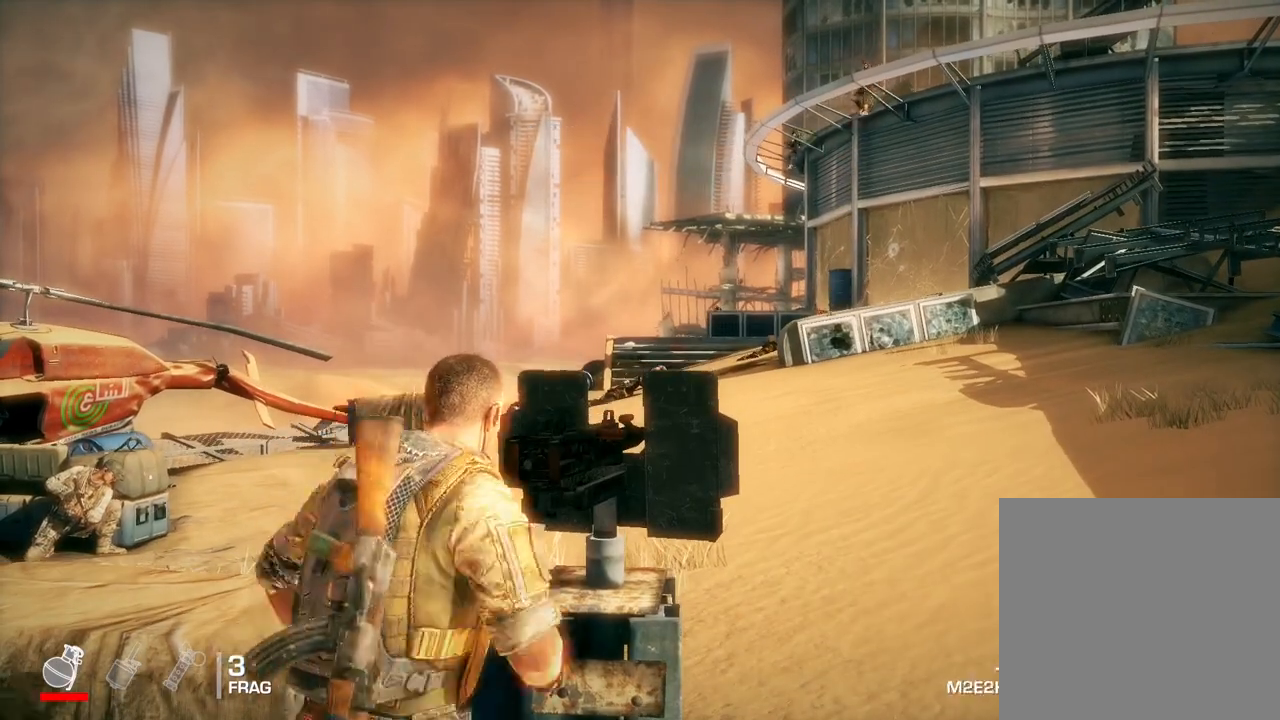
{"buttons": [], "left_stick": "center", "right_stick": "center", "events": [[50, "left_stick", "center"]]}